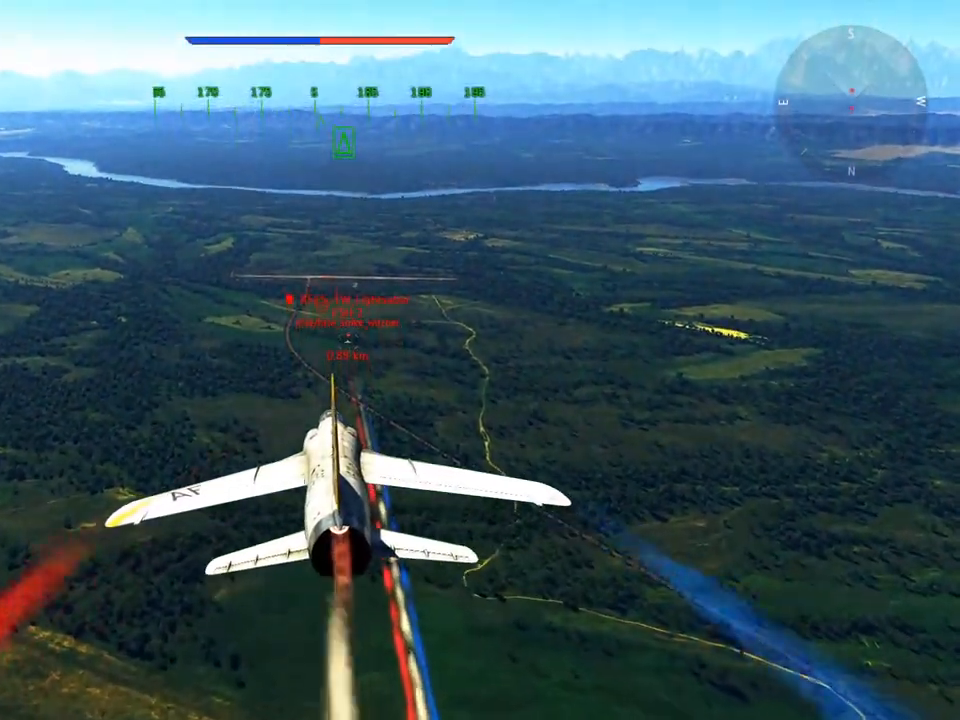
Gameplay with keyboard and mouse; each line is a JSON object with the keys and mouse buttons held at the frame after it. "events" lists presses ("down") and releases ("up") of "1", "2", "3", "4", "5", "a", "alt", "c", "caps_lock", "ctrl", "d", "e", "f", "g", "q", "r", "s", "shift", "space", "t", "tab", "v", "w", "x", "z", "mouse_left", "mouse_wheel" and "mouse_right" between this image and that frame as [ms after this image, input, new state], when the widget could be followed in between. "mouse_left", "mouse_wheel", "mouse_right" = the "left", "wheel", "right" buttons of the "mouse" list. No other keys are recorded. "wheel" means that the mouse wheel is clicked or scrolled. "mouse_move" is the direction in which the mouse moves at that frame (one of eight, or "still"), when it could be read.
{"keys": ["w"], "mouse": [], "mouse_move": "still", "events": [[167, "z", "down"], [300, "z", "up"]]}
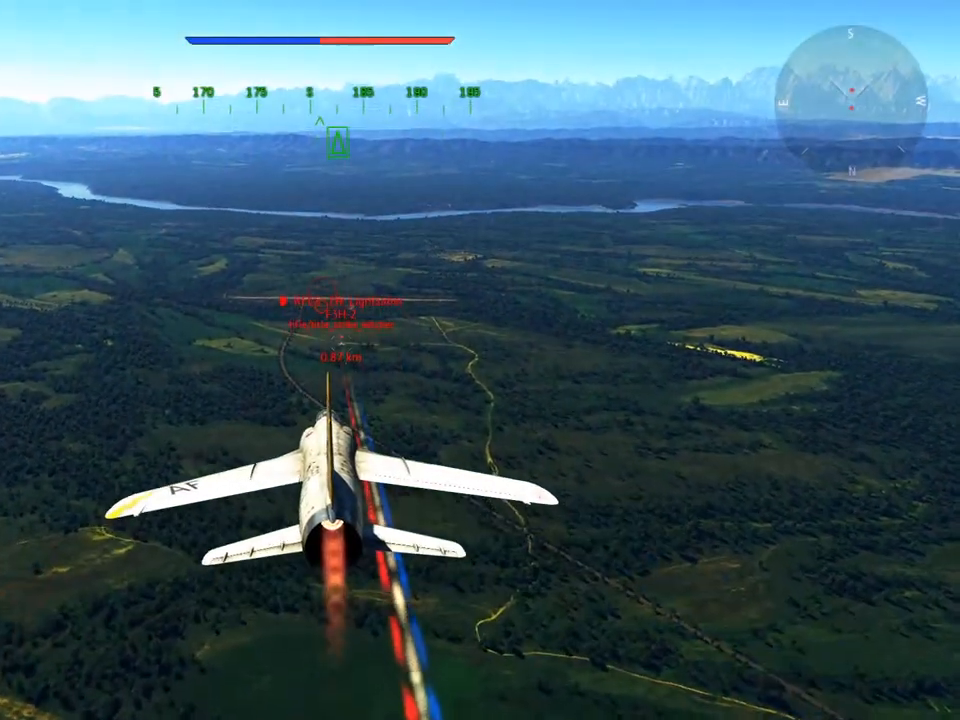
{"keys": ["z"], "mouse": [], "mouse_move": "still", "events": [[467, "z", "down"], [500, "w", "up"]]}
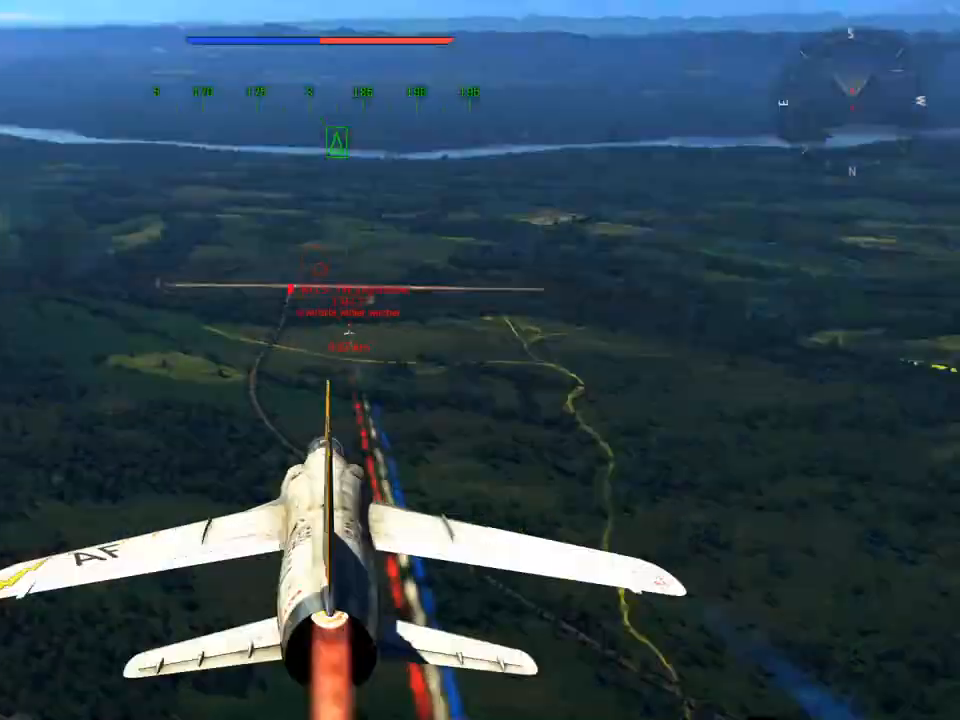
{"keys": [], "mouse": [], "mouse_move": "still", "events": [[150, "z", "up"]]}
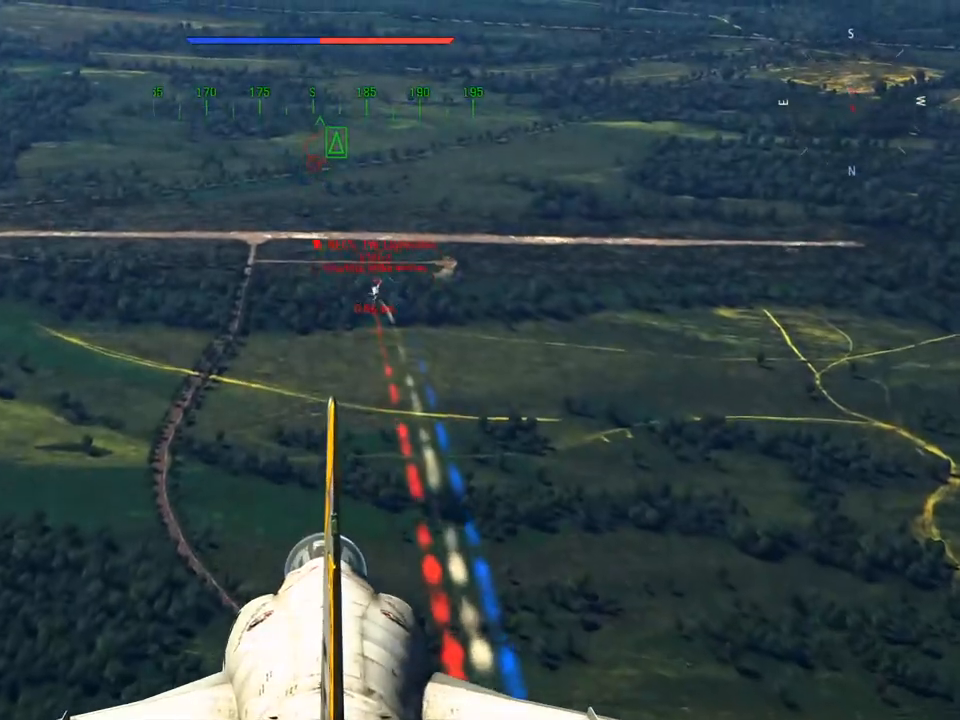
{"keys": [], "mouse": [], "mouse_move": "still", "events": []}
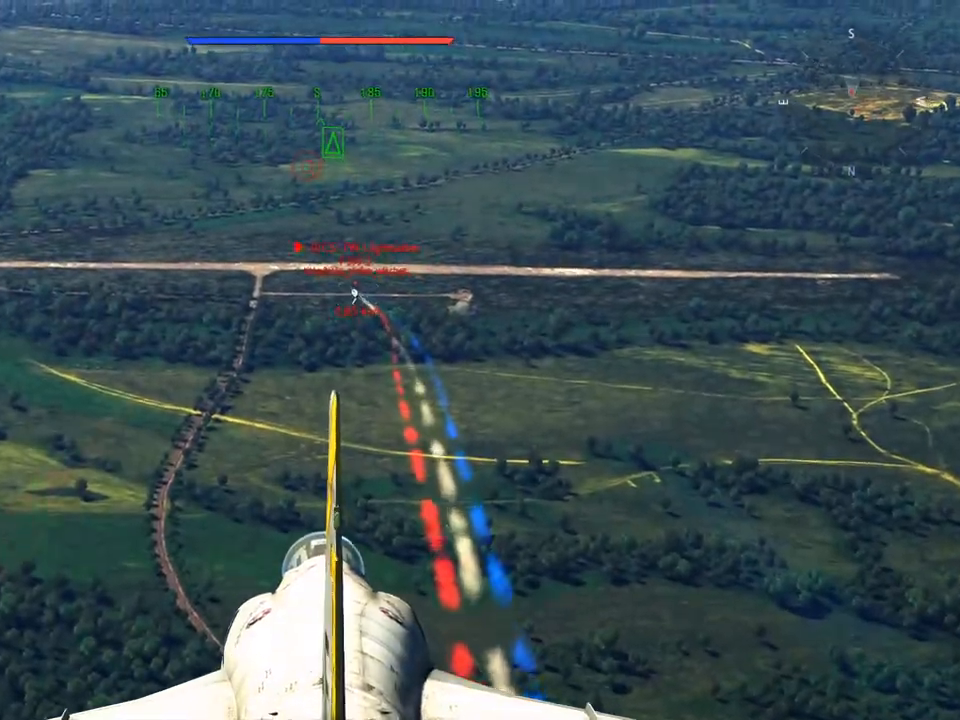
{"keys": ["a"], "mouse": [], "mouse_move": "still", "events": [[33, "z", "down"], [134, "z", "up"], [267, "a", "down"]]}
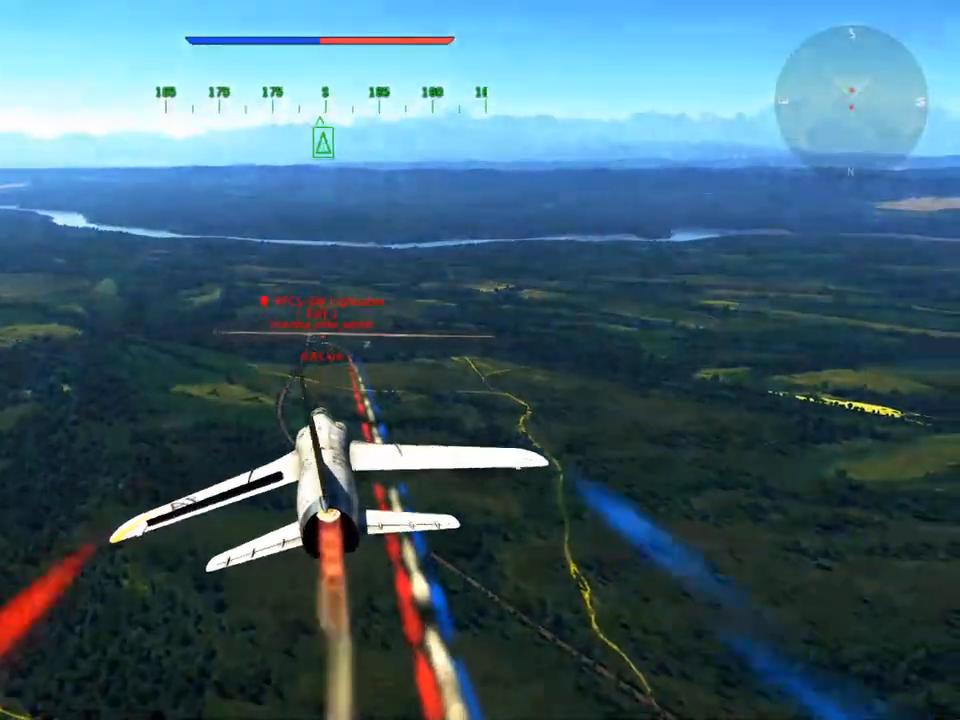
{"keys": ["s"], "mouse": [], "mouse_move": "still", "events": [[417, "s", "down"], [467, "a", "up"]]}
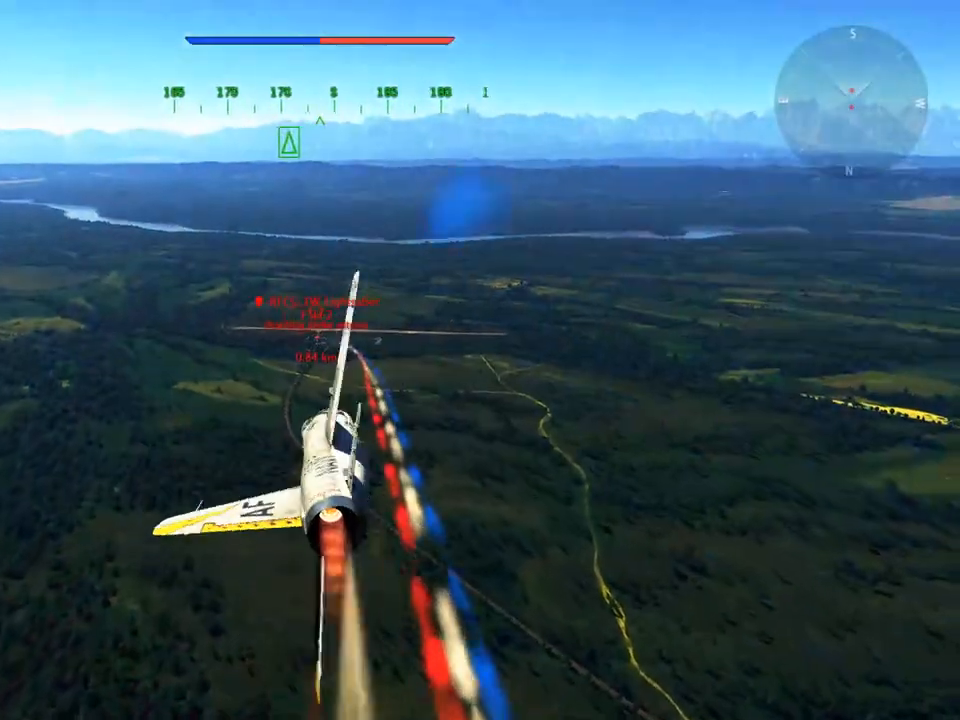
{"keys": [], "mouse": [], "mouse_move": "still", "events": [[67, "s", "up"]]}
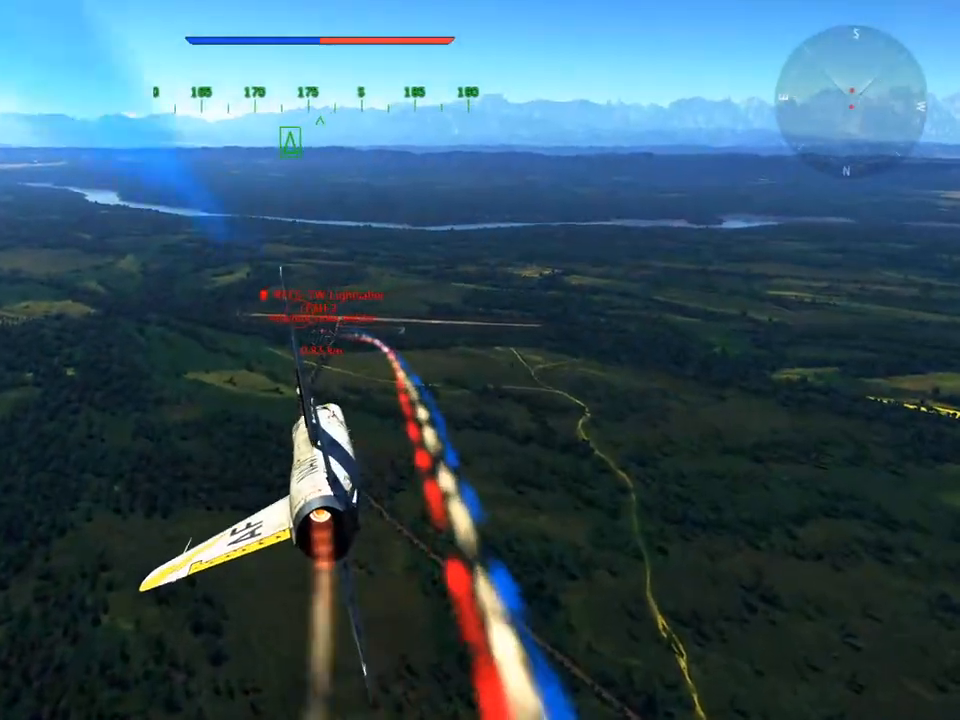
{"keys": [], "mouse": [], "mouse_move": "still", "events": [[33, "a", "down"], [116, "a", "up"]]}
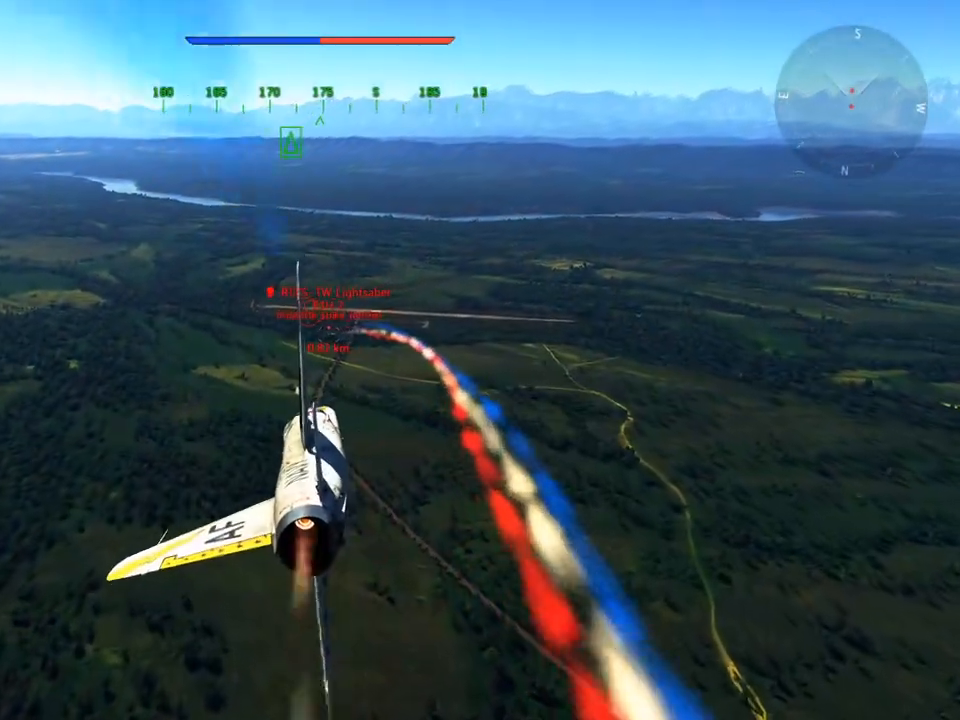
{"keys": [], "mouse": [], "mouse_move": "still", "events": [[100, "d", "down"], [234, "z", "down"], [284, "d", "up"], [367, "z", "up"]]}
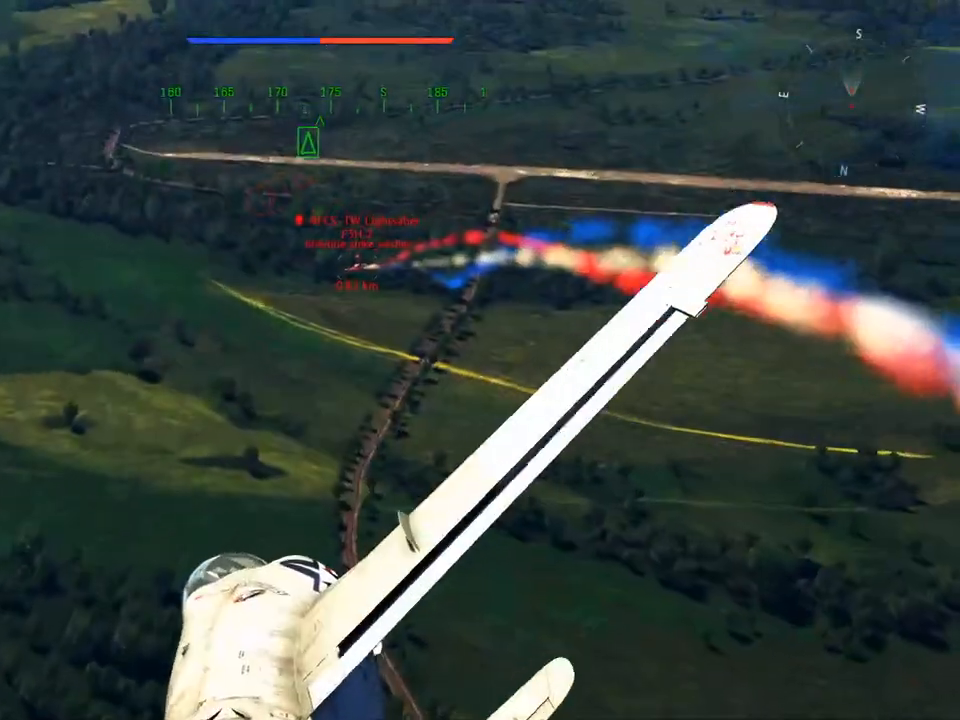
{"keys": [], "mouse": [], "mouse_move": "still", "events": [[100, "a", "down"], [200, "a", "up"]]}
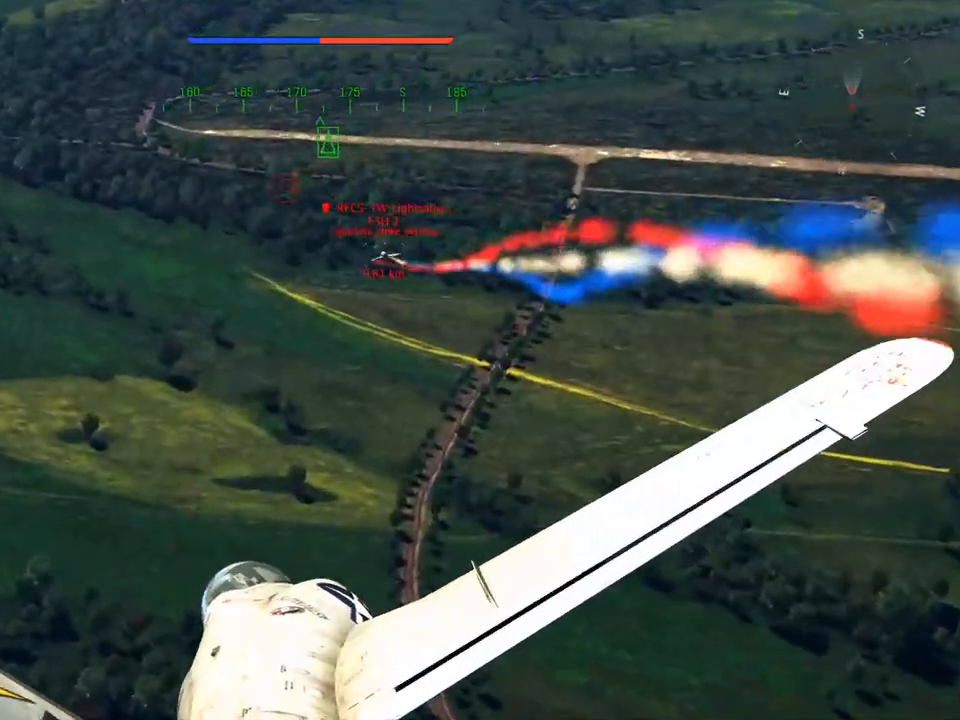
{"keys": ["a"], "mouse": [], "mouse_move": "still", "events": [[400, "a", "down"]]}
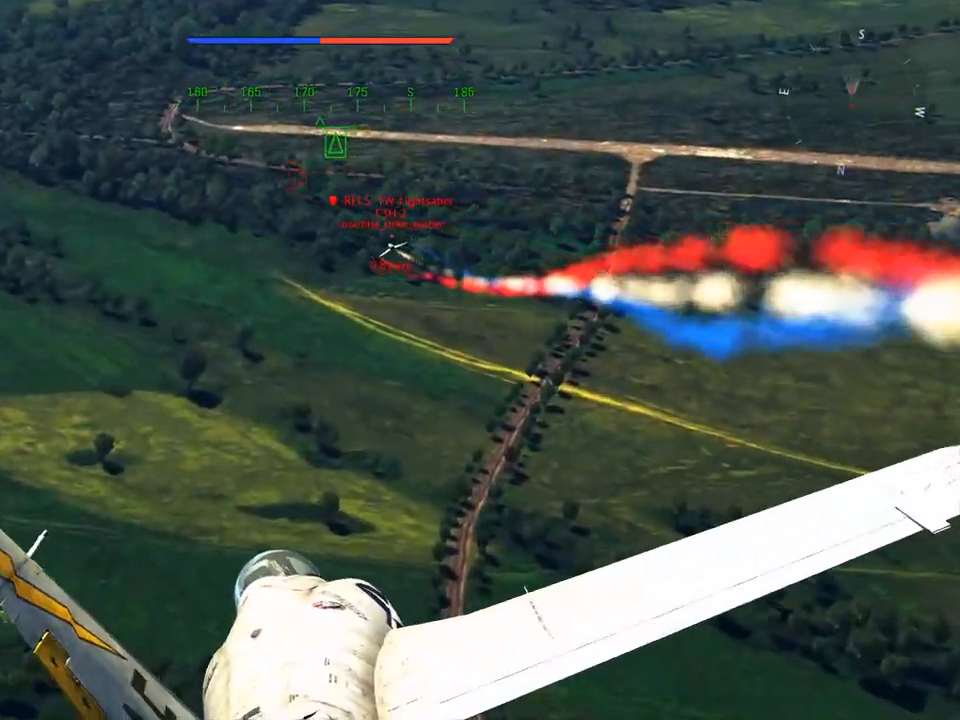
{"keys": ["z"], "mouse": [], "mouse_move": "still", "events": [[17, "a", "up"], [484, "z", "down"]]}
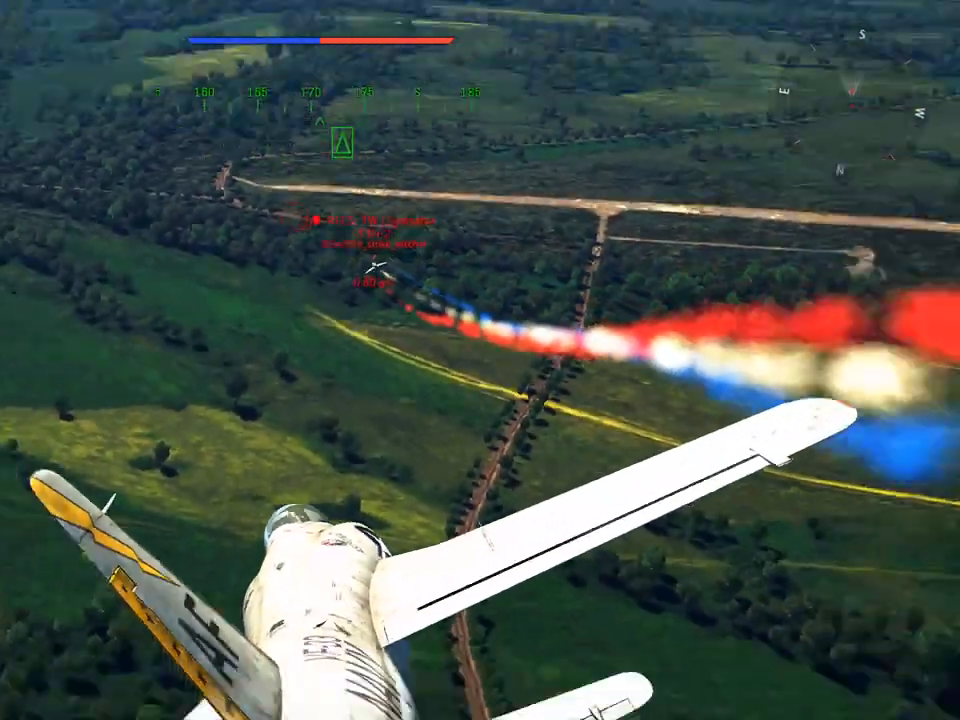
{"keys": ["a"], "mouse": [], "mouse_move": "still", "events": [[67, "z", "up"], [501, "a", "down"]]}
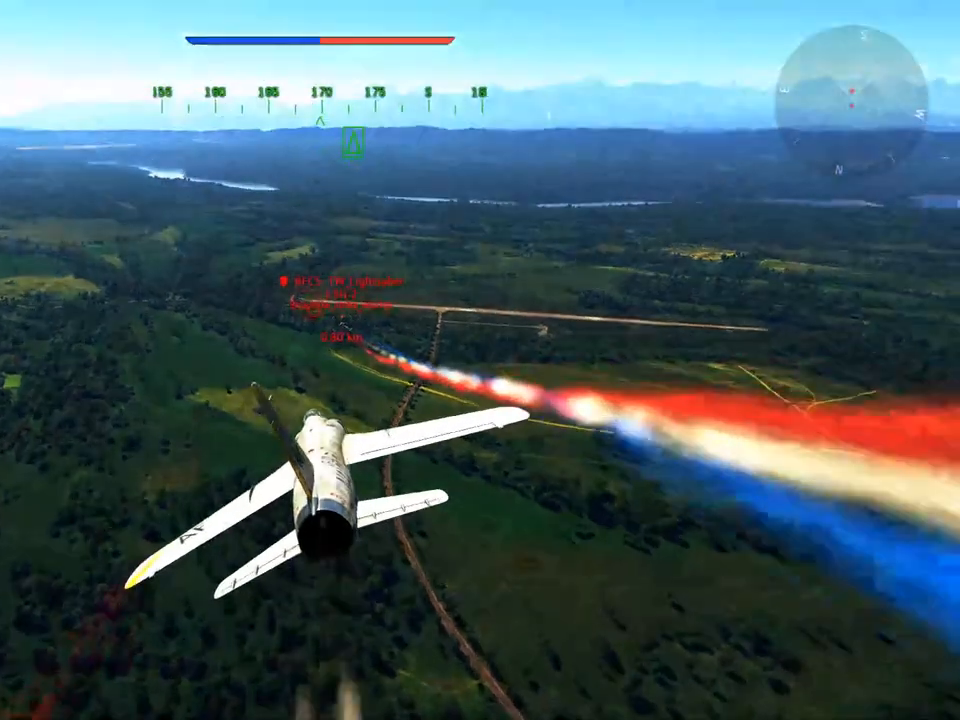
{"keys": ["z"], "mouse": [], "mouse_move": "still", "events": [[83, "a", "up"], [500, "z", "down"]]}
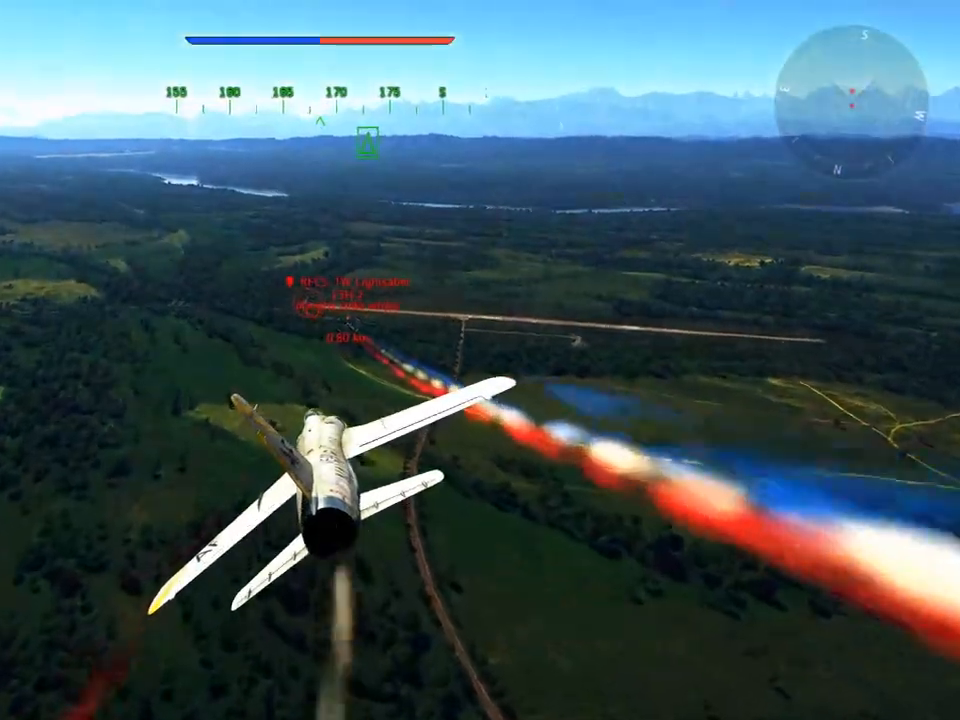
{"keys": [], "mouse": [], "mouse_move": "still", "events": [[151, "z", "up"], [234, "d", "down"], [334, "d", "up"]]}
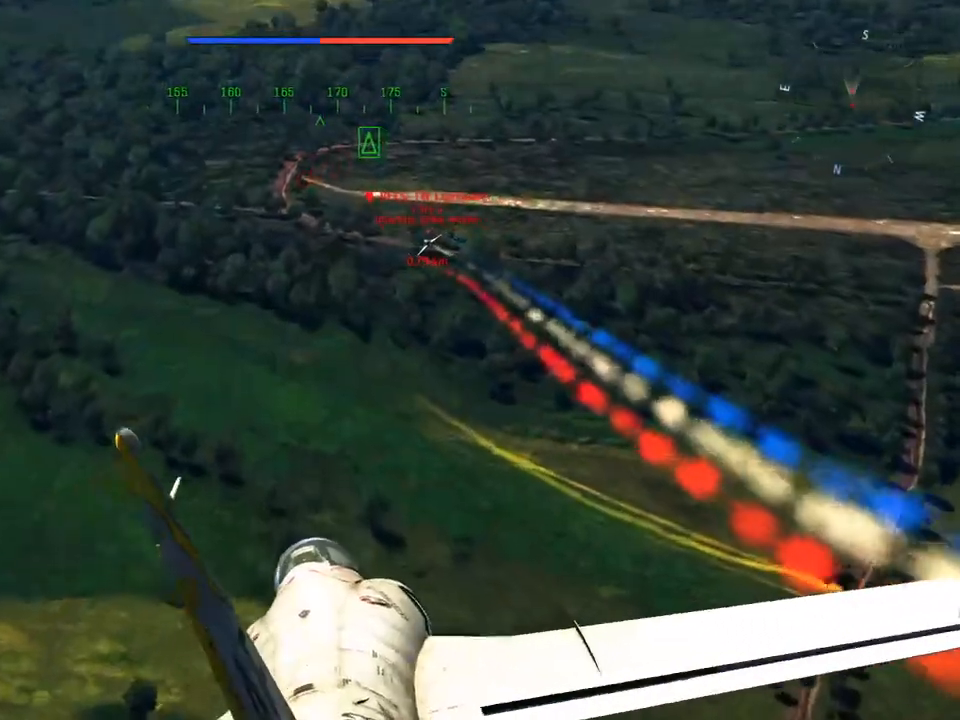
{"keys": ["a"], "mouse": [], "mouse_move": "still", "events": [[117, "w", "down"], [350, "a", "down"], [400, "w", "up"]]}
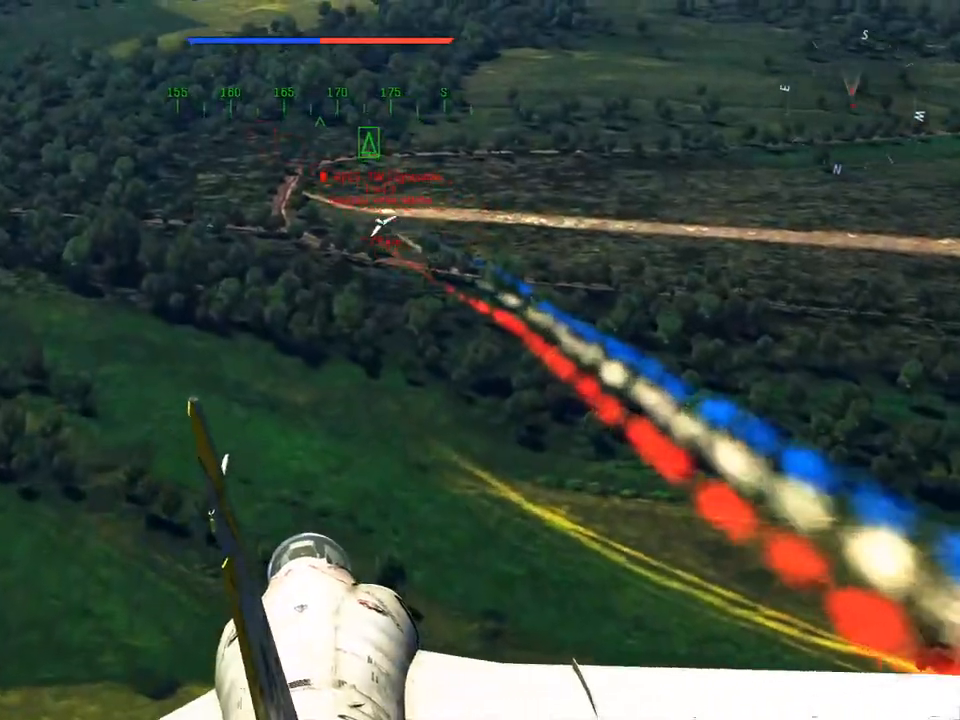
{"keys": [], "mouse": [], "mouse_move": "still", "events": [[34, "s", "down"], [84, "a", "up"], [134, "s", "up"]]}
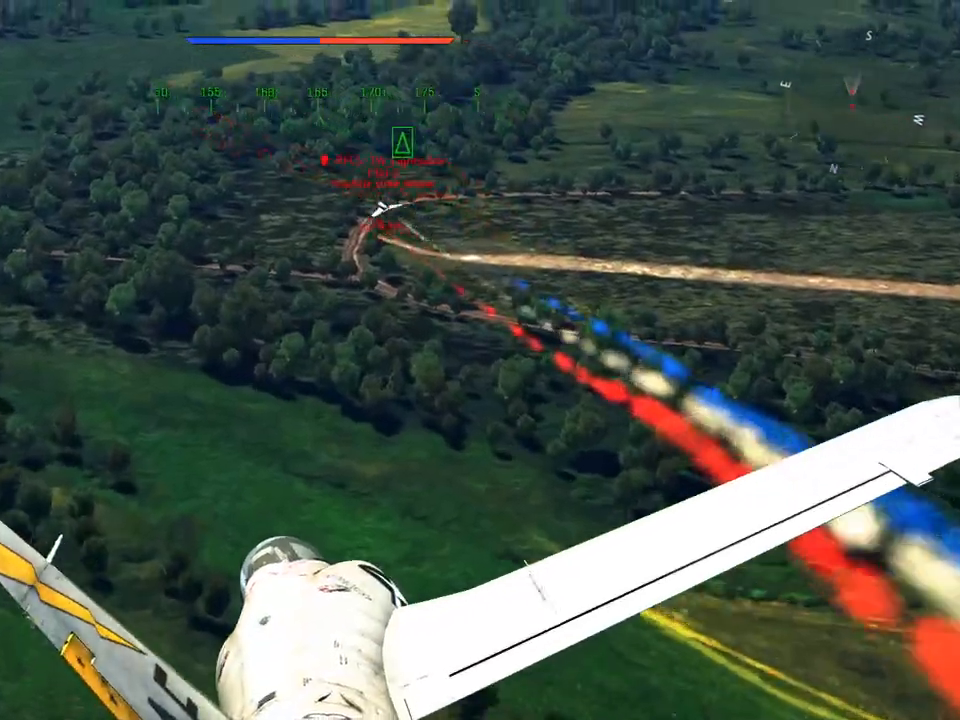
{"keys": [], "mouse": [], "mouse_move": "still", "events": []}
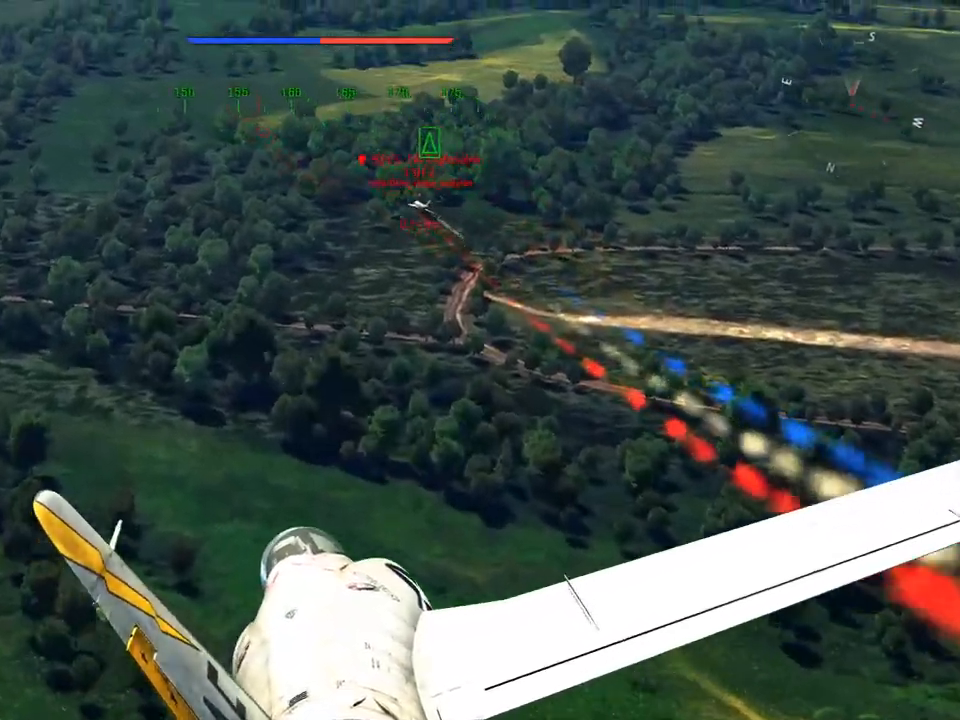
{"keys": [], "mouse": [], "mouse_move": "still", "events": []}
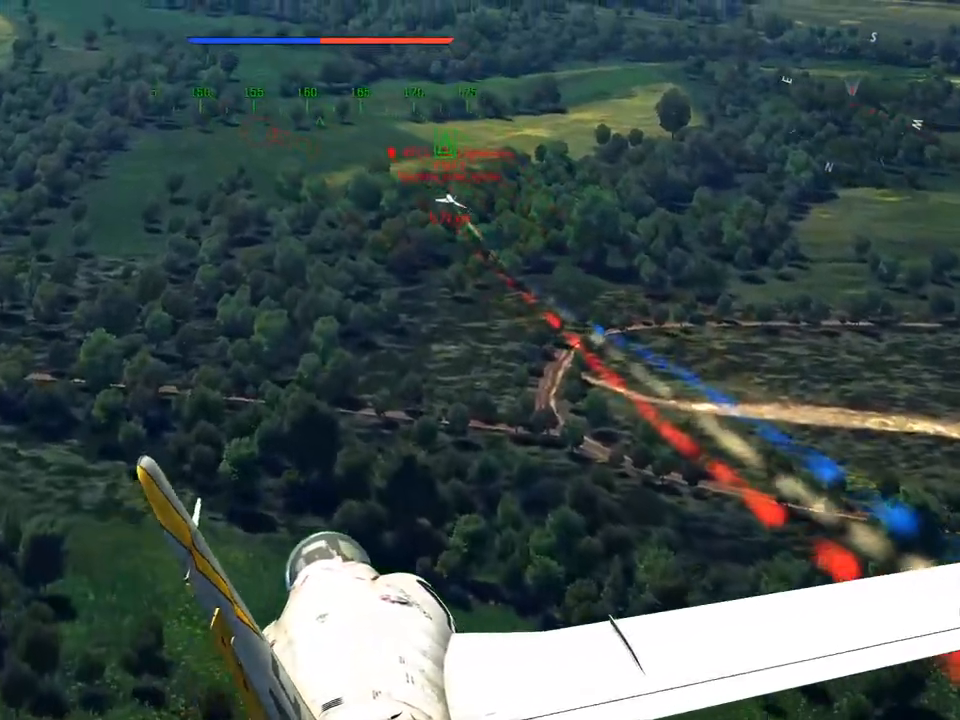
{"keys": [], "mouse": [], "mouse_move": "down-left", "events": [[33, "d", "down"], [167, "d", "up"]]}
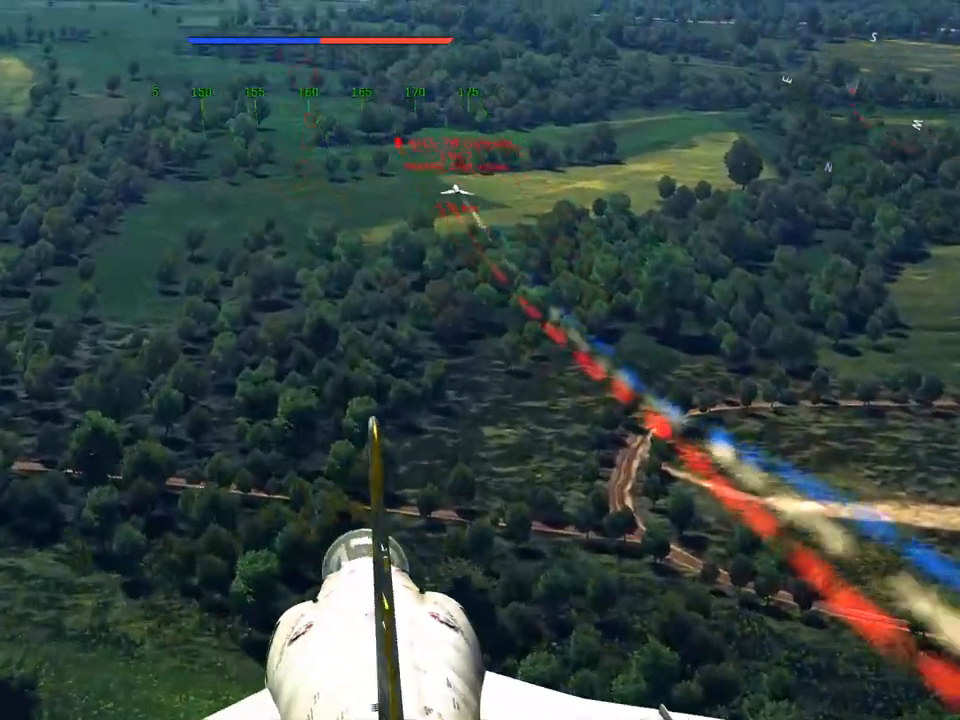
{"keys": [], "mouse": [], "mouse_move": "still", "events": []}
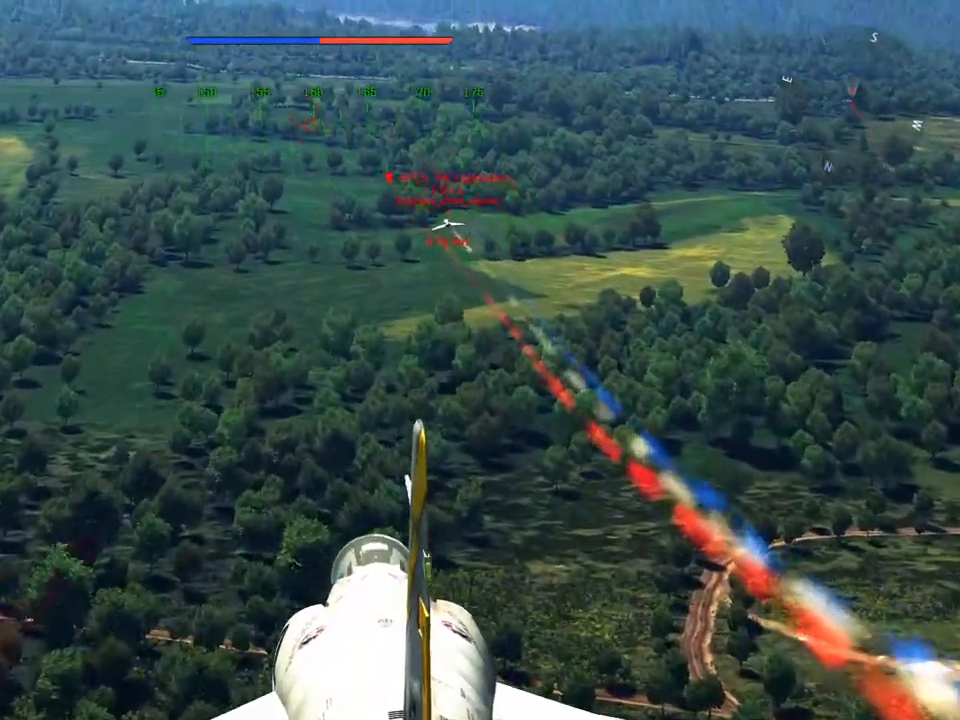
{"keys": ["w"], "mouse": [], "mouse_move": "still", "events": [[200, "w", "down"]]}
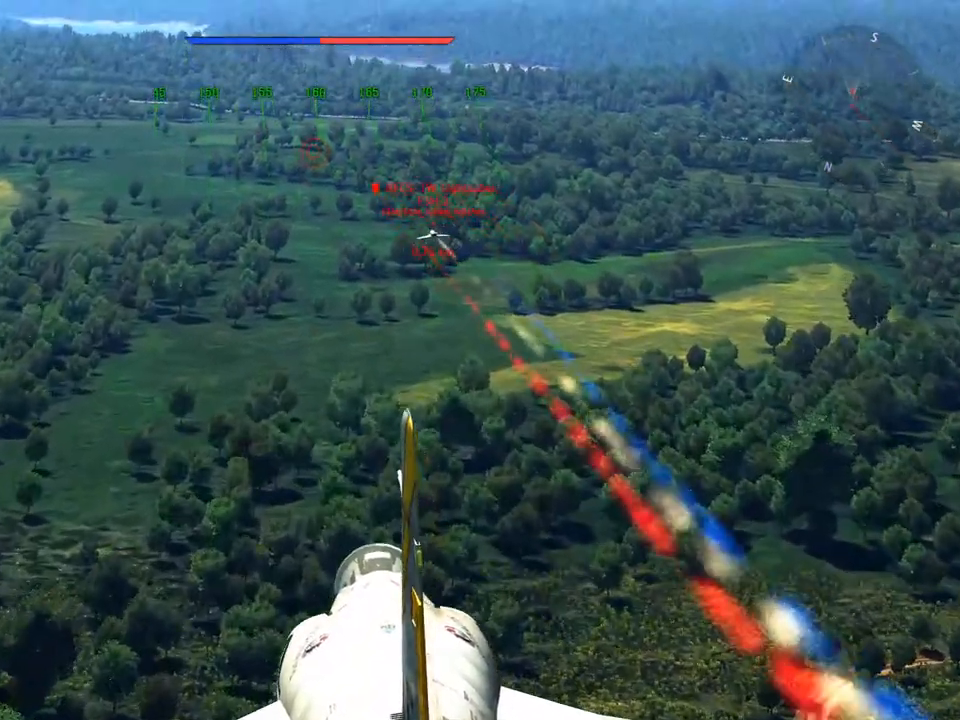
{"keys": ["w"], "mouse": [], "mouse_move": "still", "events": [[351, "z", "down"], [501, "z", "up"]]}
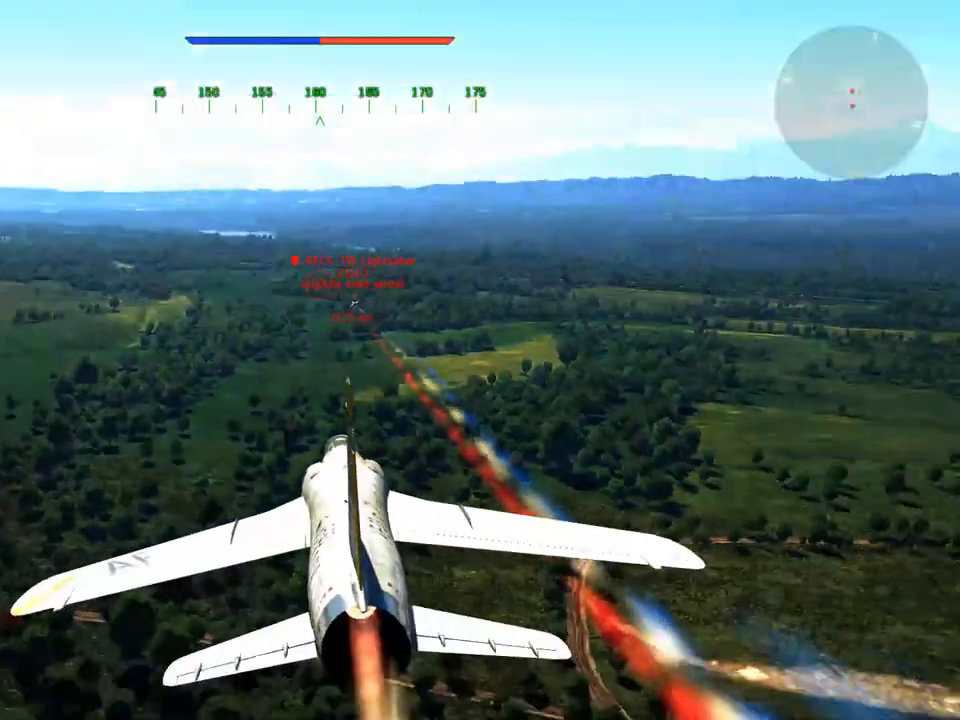
{"keys": ["w"], "mouse": [], "mouse_move": "still", "events": []}
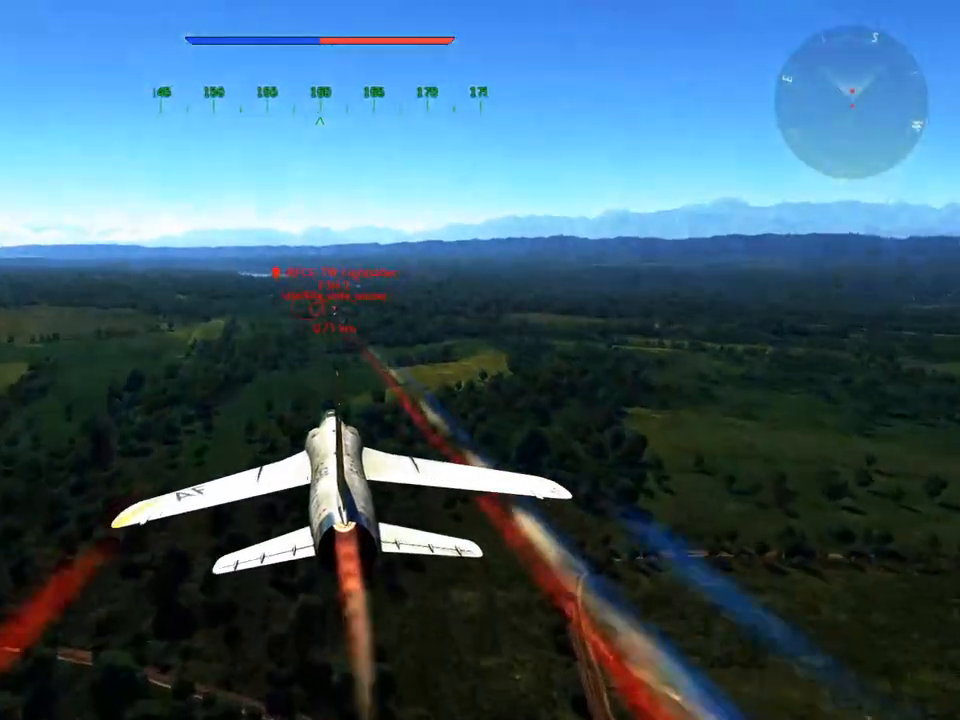
{"keys": ["w"], "mouse": [], "mouse_move": "still", "events": [[150, "a", "down"], [251, "a", "up"]]}
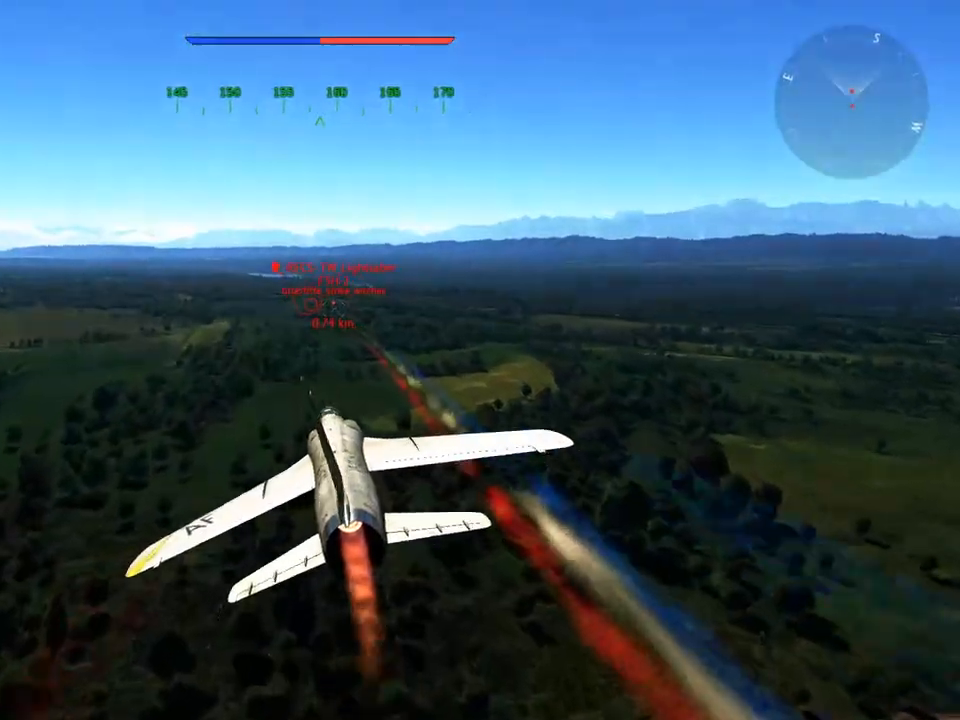
{"keys": [], "mouse": [], "mouse_move": "left", "events": [[17, "z", "down"], [117, "z", "up"], [300, "a", "down"], [400, "w", "up"], [500, "a", "up"]]}
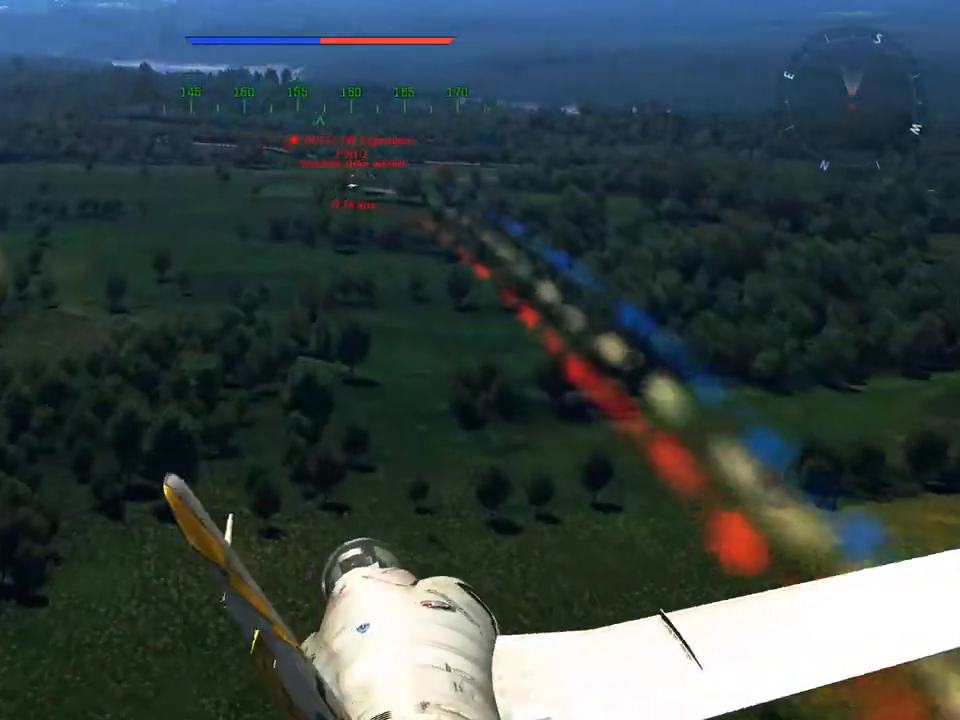
{"keys": [], "mouse": [], "mouse_move": "left", "events": [[184, "a", "down"], [367, "a", "up"]]}
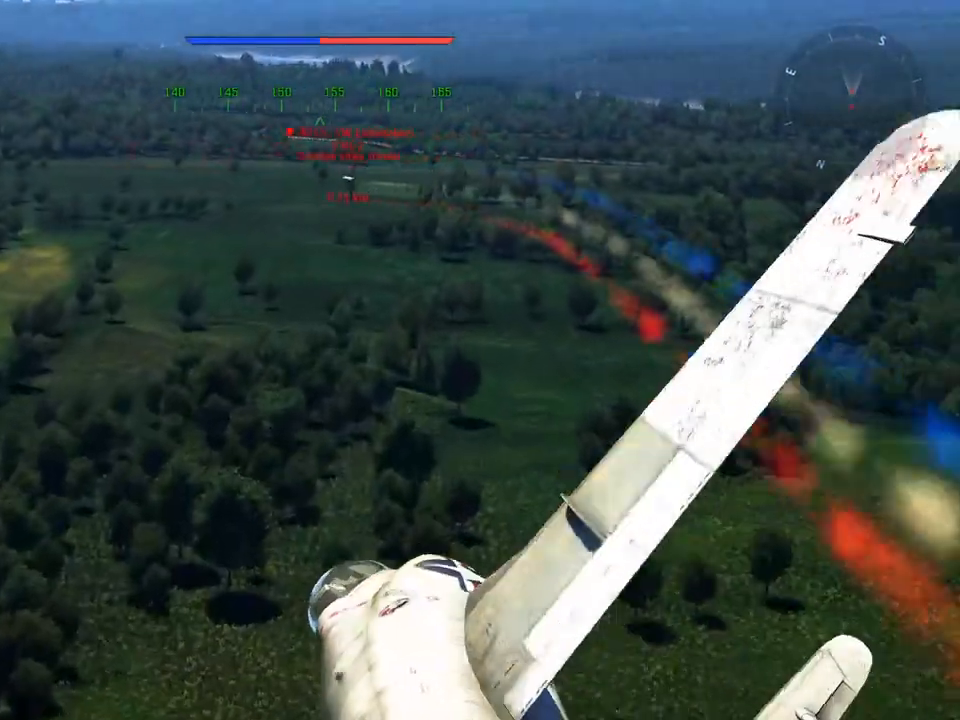
{"keys": [], "mouse": [], "mouse_move": "still", "events": []}
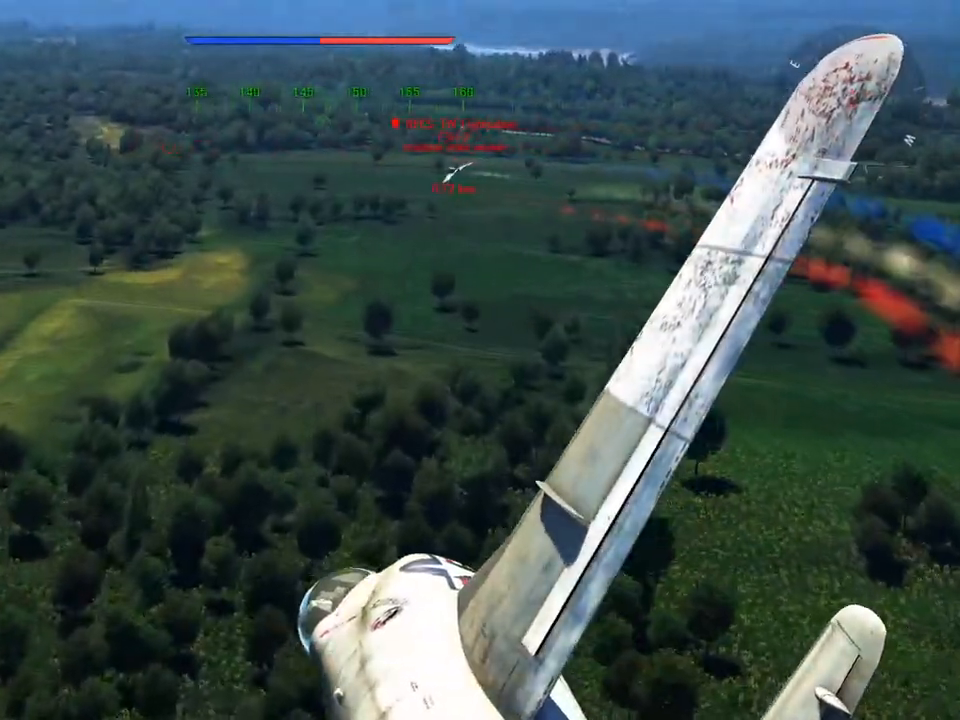
{"keys": [], "mouse": [], "mouse_move": "still", "events": [[117, "d", "down"], [301, "d", "up"]]}
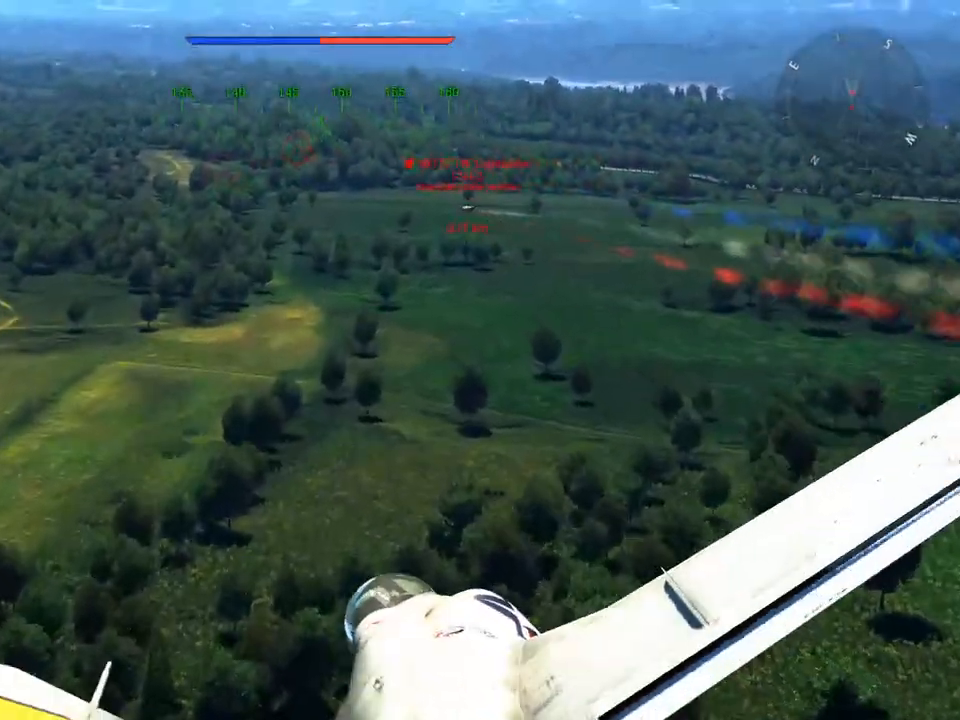
{"keys": [], "mouse": [], "mouse_move": "still", "events": []}
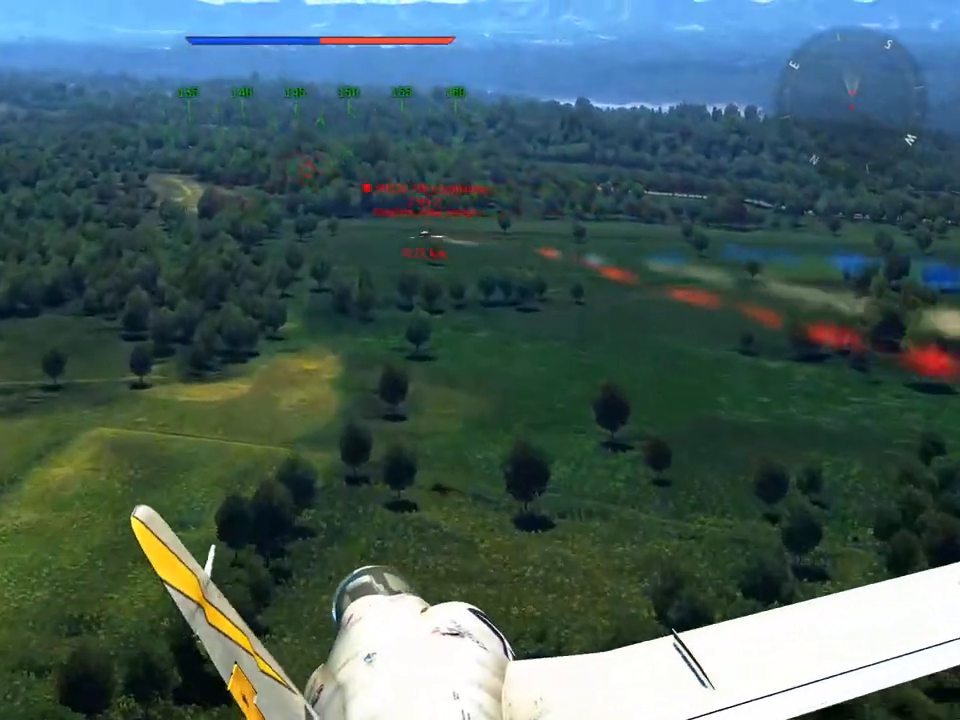
{"keys": [], "mouse": [], "mouse_move": "still", "events": [[50, "a", "down"], [184, "a", "up"], [334, "a", "down"], [467, "a", "up"]]}